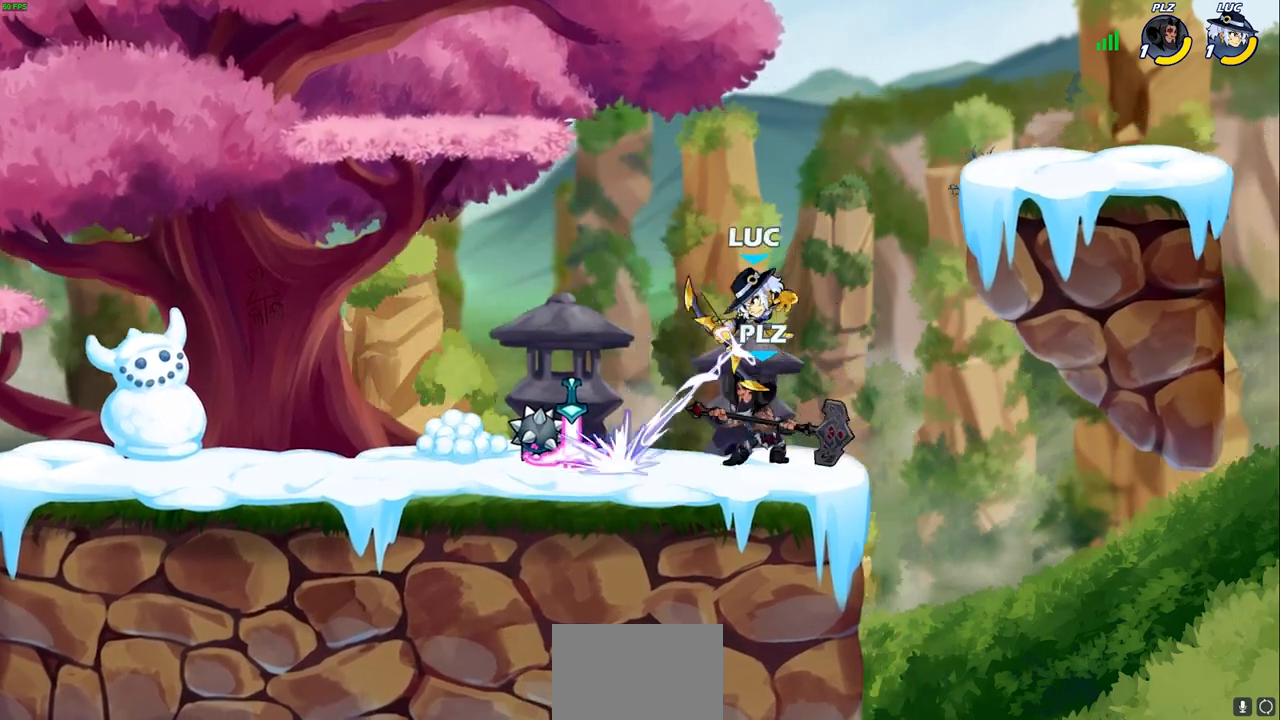
Gameplay with a controller (PlayStation layout); each line is a JSON object with the inputs held at the frame after it. "events" lists button and stick changes between this image and that frame as [ms after this image, input, new state], when the widget could be followed in between.
{"buttons": ["R2"], "left_stick": "up", "right_stick": "center", "events": [[67, "left_stick", "right"], [350, "CROSS", "down"], [400, "R2", "down"], [467, "left_stick", "up"], [500, "CROSS", "up"]]}
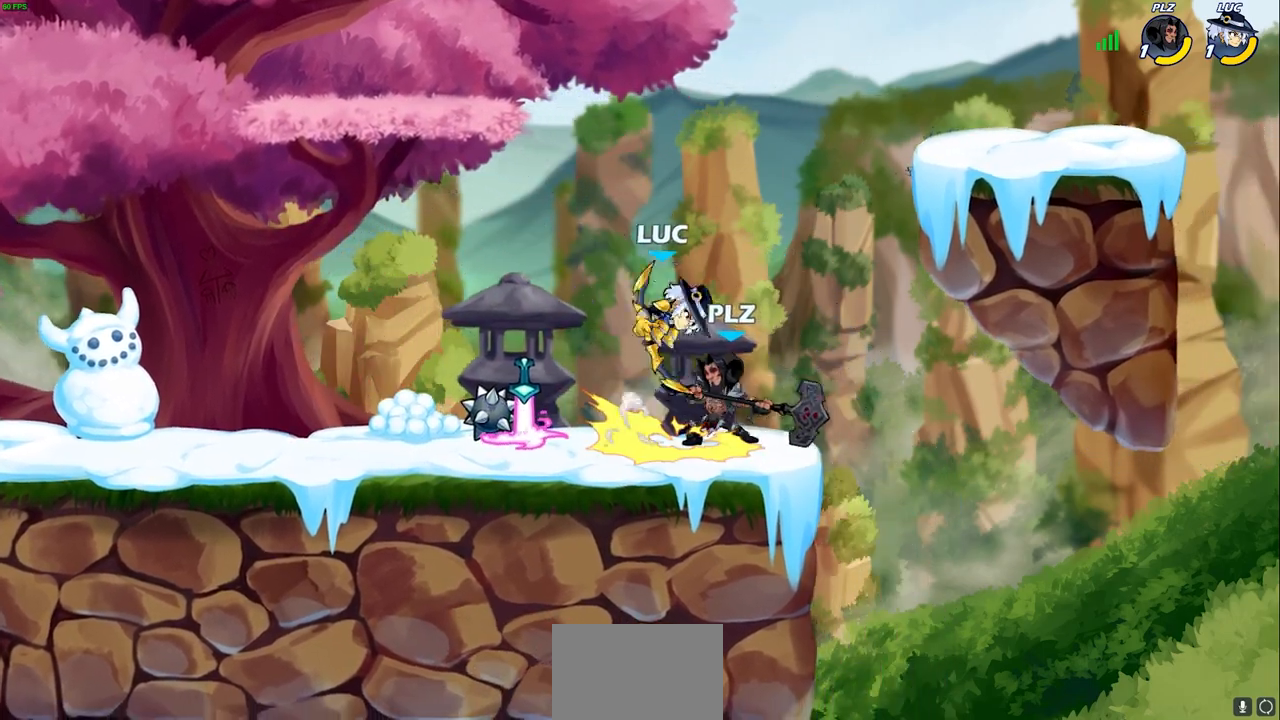
{"buttons": ["CIRCLE"], "left_stick": "down", "right_stick": "center", "events": [[83, "R2", "up"], [100, "left_stick", "down-left"], [317, "left_stick", "down-right"], [400, "left_stick", "down"], [450, "CIRCLE", "down"]]}
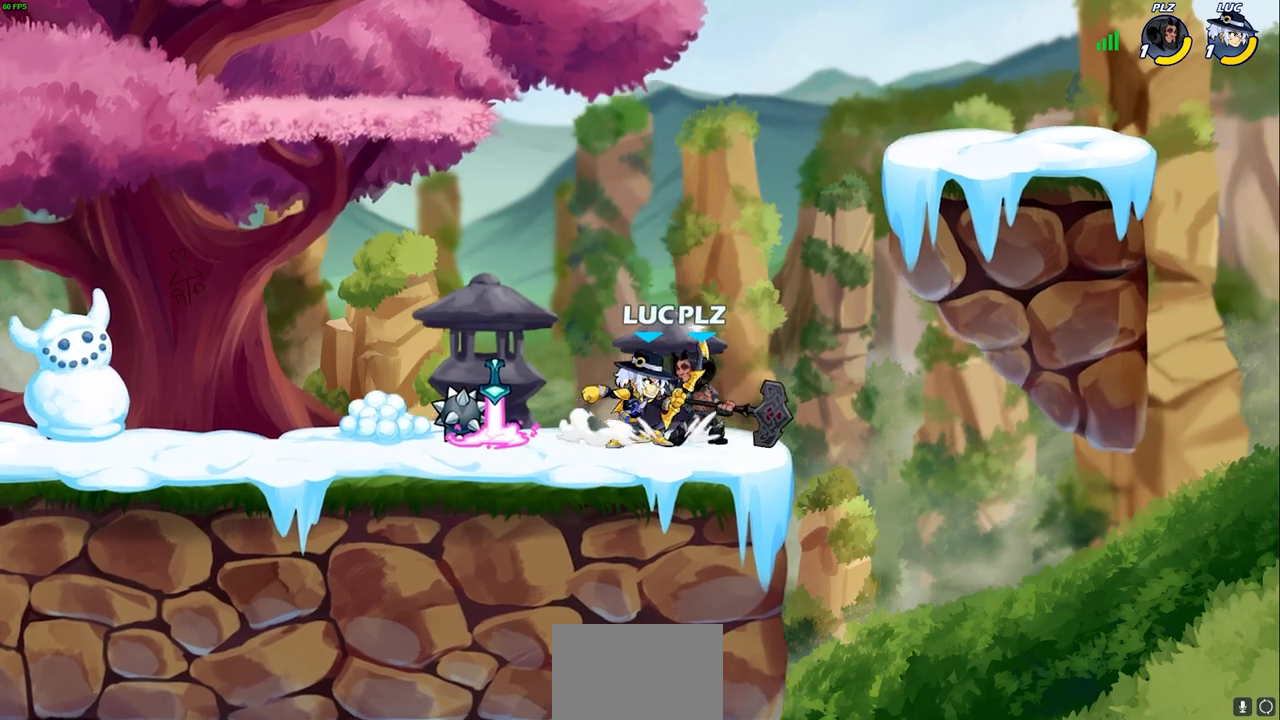
{"buttons": [], "left_stick": "center", "right_stick": "center", "events": [[33, "CIRCLE", "up"], [50, "left_stick", "center"]]}
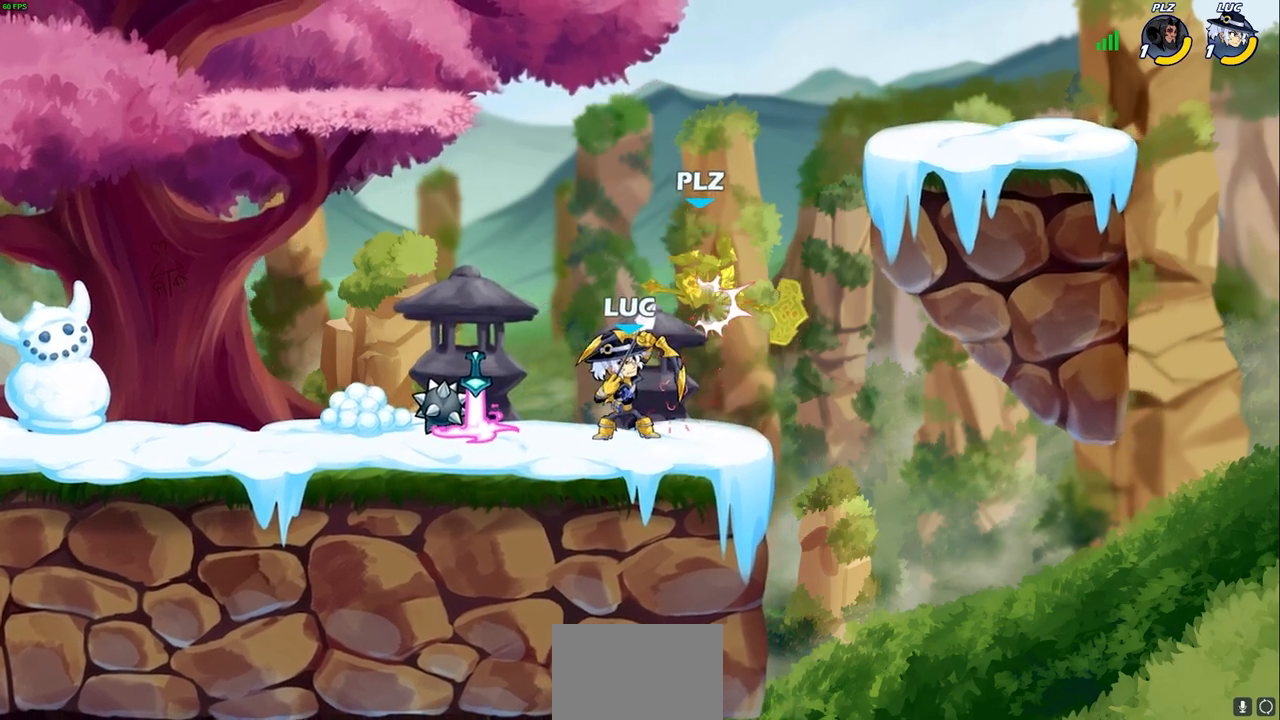
{"buttons": [], "left_stick": "center", "right_stick": "center", "events": []}
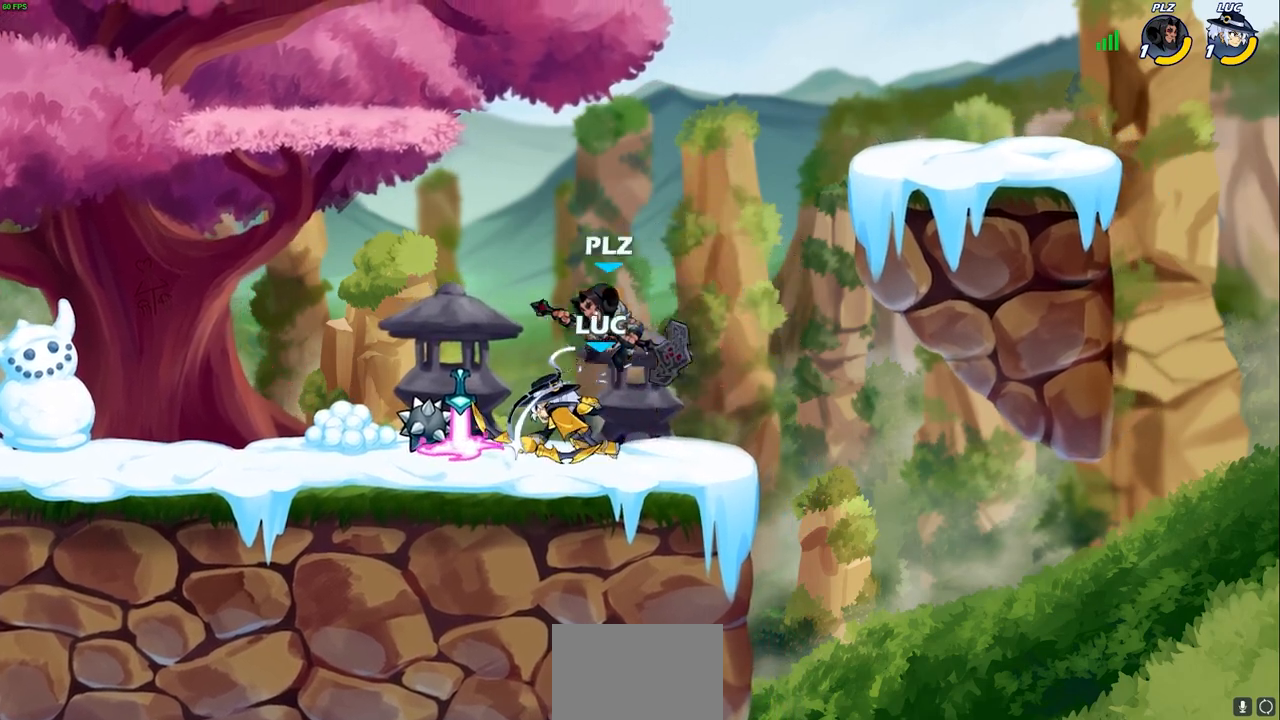
{"buttons": [], "left_stick": "left", "right_stick": "center", "events": [[417, "left_stick", "left"]]}
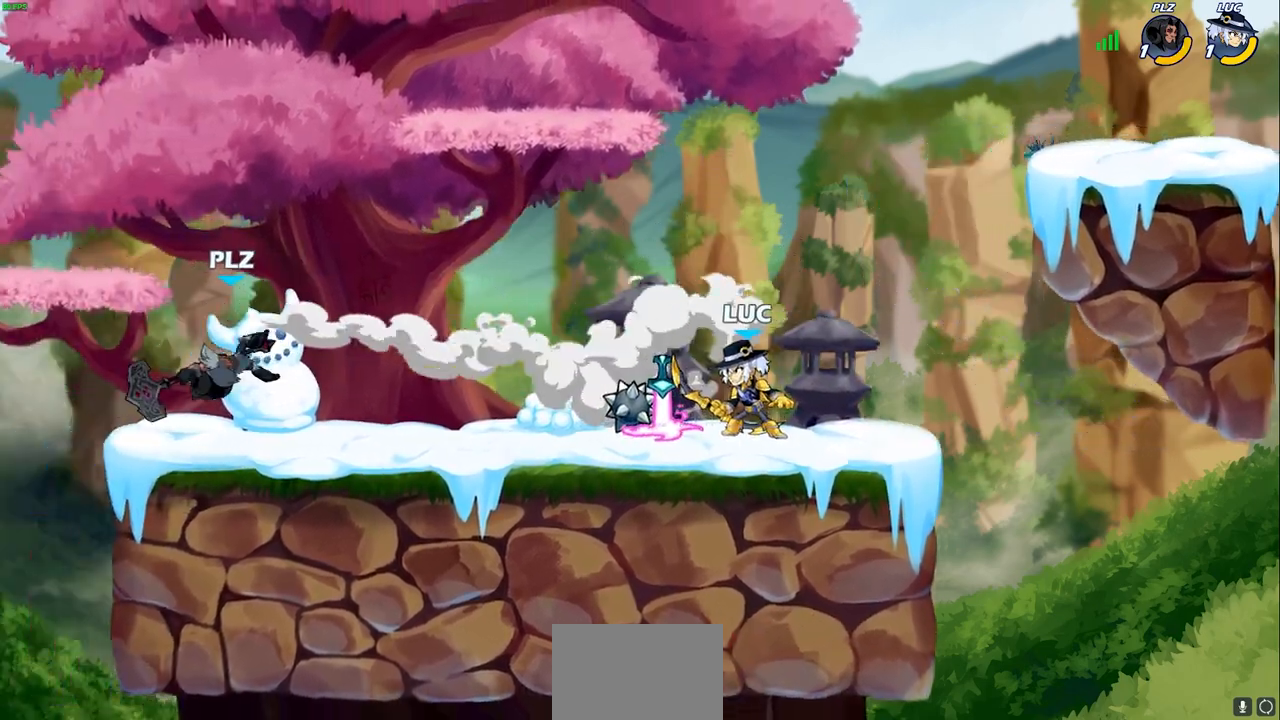
{"buttons": ["R2"], "left_stick": "left", "right_stick": "center", "events": [[383, "R2", "down"]]}
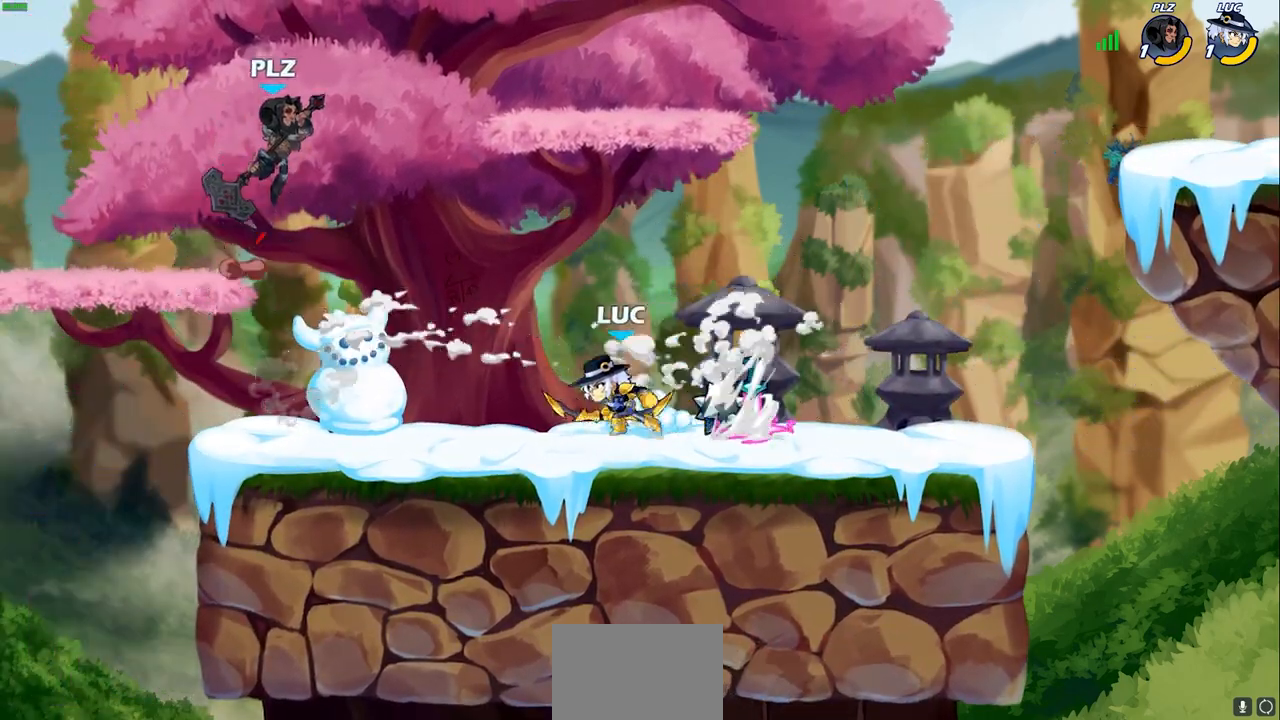
{"buttons": [], "left_stick": "center", "right_stick": "center", "events": [[17, "CIRCLE", "down"], [33, "left_stick", "center"], [50, "R2", "up"], [100, "CIRCLE", "up"]]}
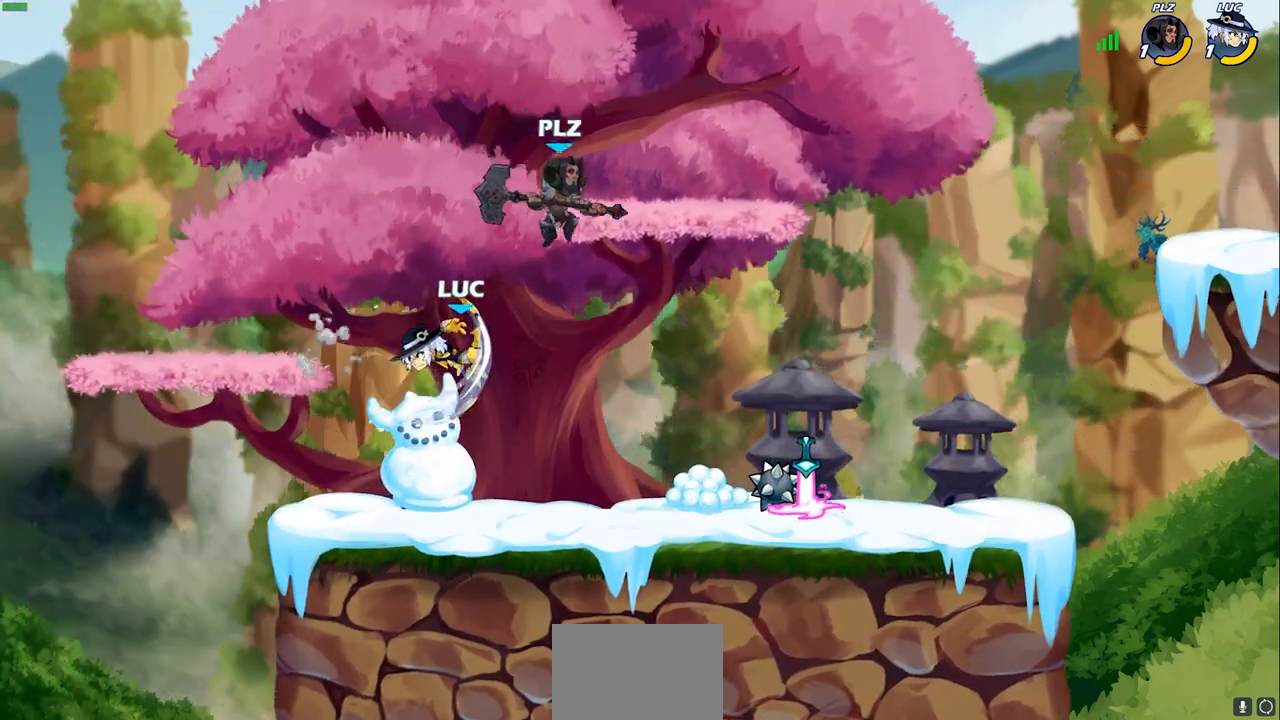
{"buttons": [], "left_stick": "left", "right_stick": "center", "events": [[150, "left_stick", "left"], [317, "CROSS", "down"], [483, "CROSS", "up"]]}
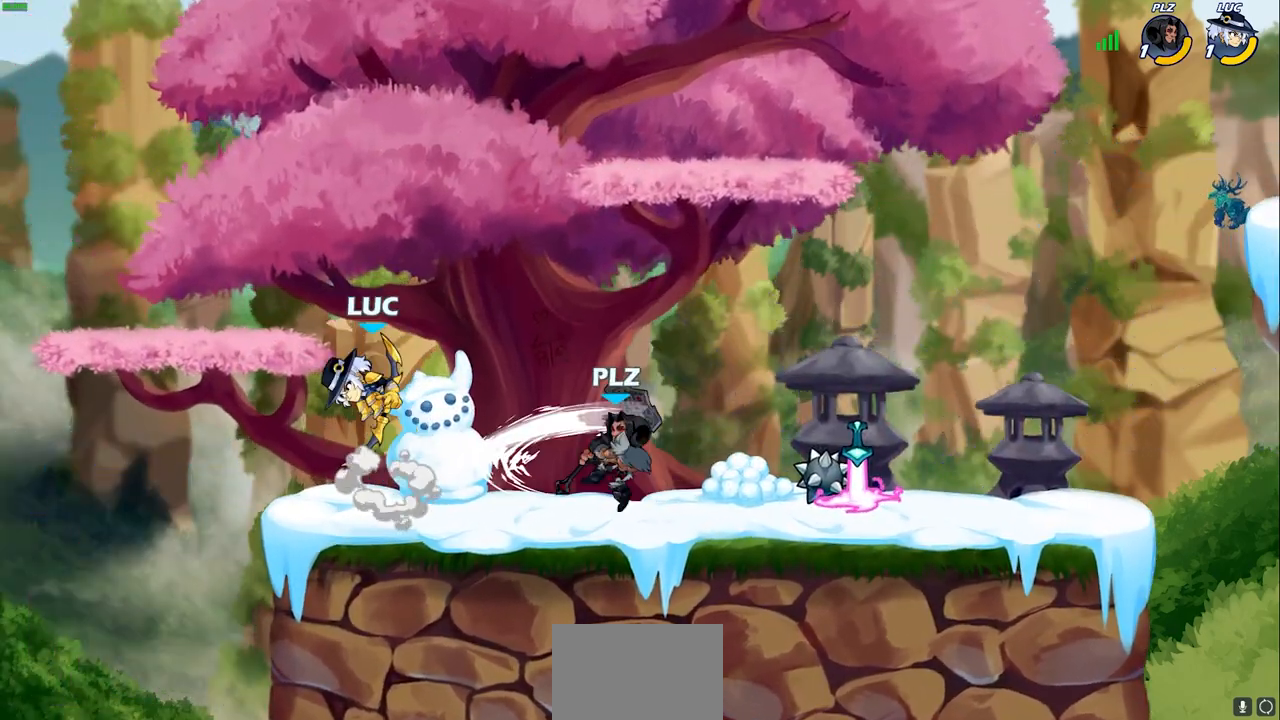
{"buttons": [], "left_stick": "center", "right_stick": "center", "events": [[17, "left_stick", "up"], [133, "left_stick", "down"], [183, "SQUARE", "down"], [250, "SQUARE", "up"], [267, "left_stick", "center"]]}
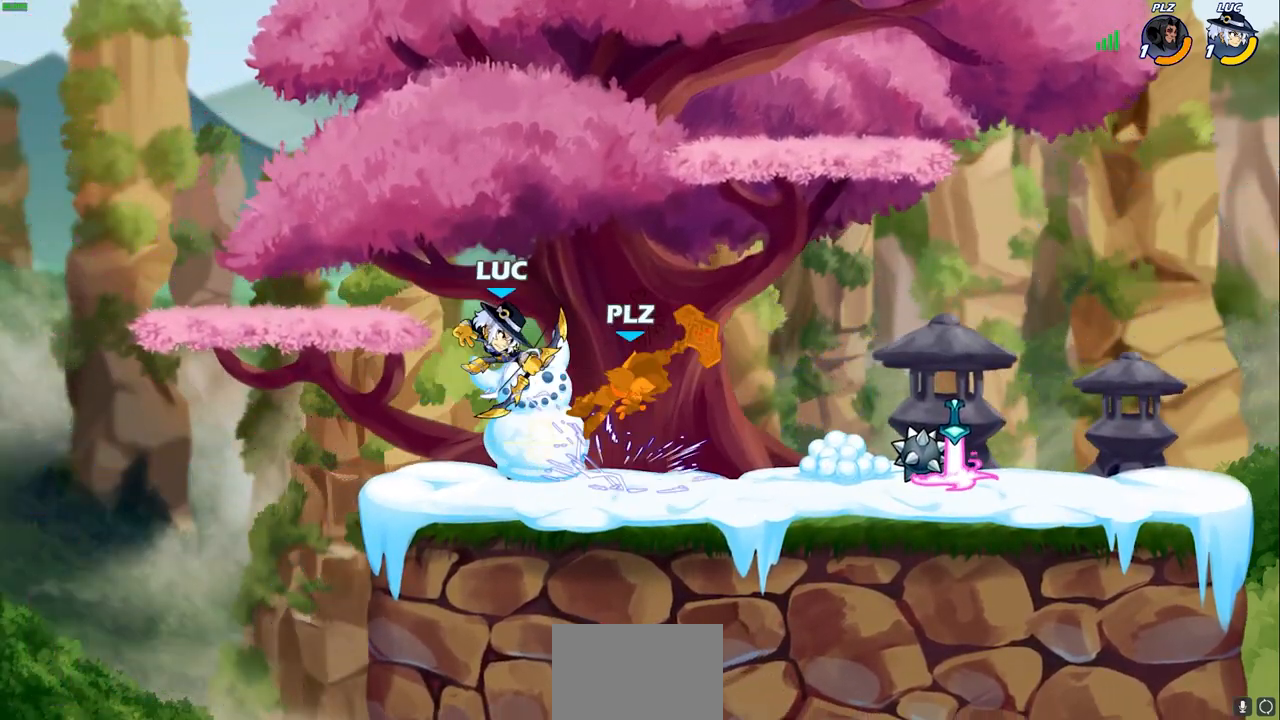
{"buttons": [], "left_stick": "center", "right_stick": "center", "events": [[217, "left_stick", "right"], [283, "R2", "down"], [350, "CIRCLE", "down"], [367, "left_stick", "down-left"], [400, "R2", "up"], [467, "CIRCLE", "up"], [467, "left_stick", "center"]]}
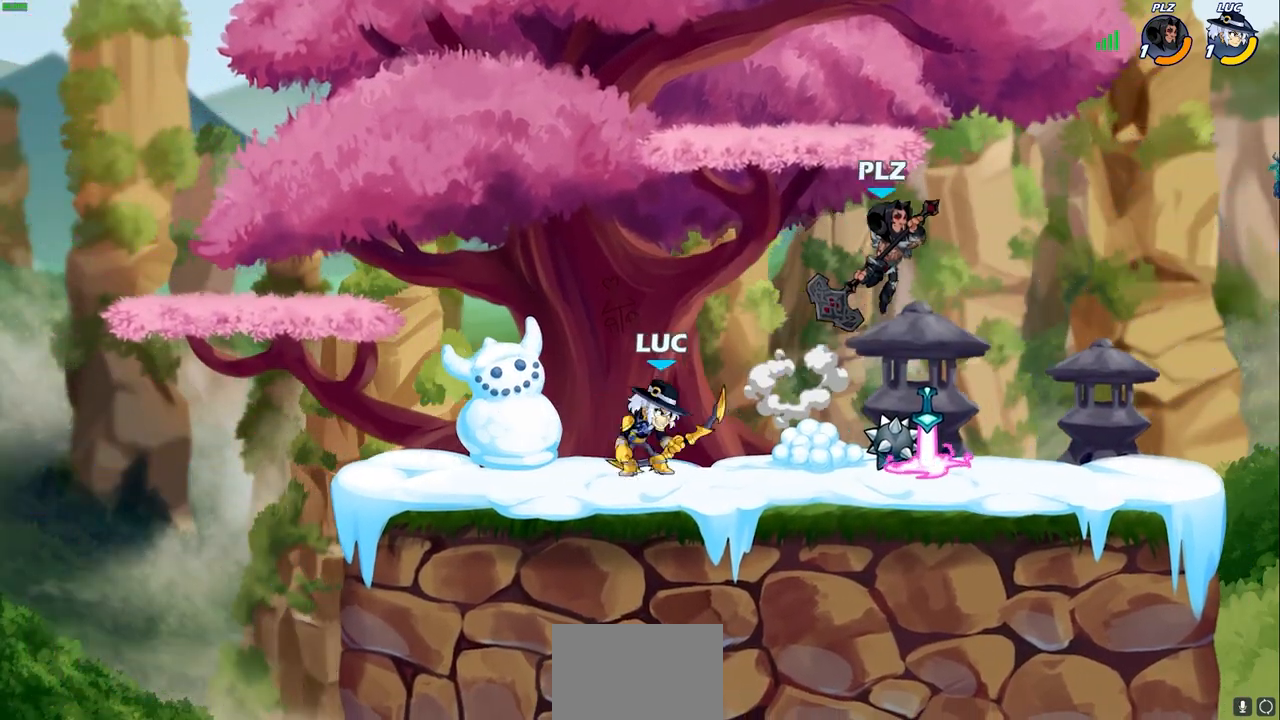
{"buttons": [], "left_stick": "left", "right_stick": "center", "events": [[450, "left_stick", "left"]]}
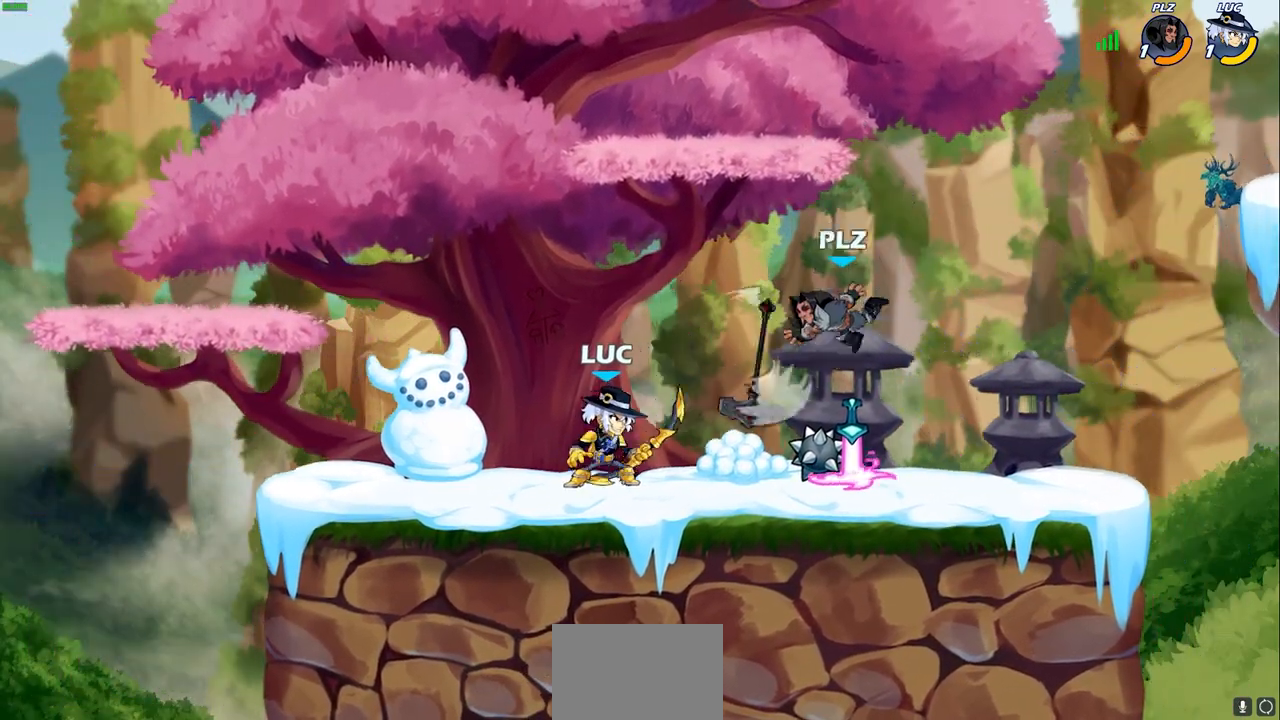
{"buttons": ["CROSS", "R2"], "left_stick": "up-left", "right_stick": "center", "events": [[67, "CROSS", "down"], [217, "CROSS", "up"], [317, "left_stick", "up-right"], [417, "CROSS", "down"], [417, "left_stick", "up-left"], [483, "R2", "down"]]}
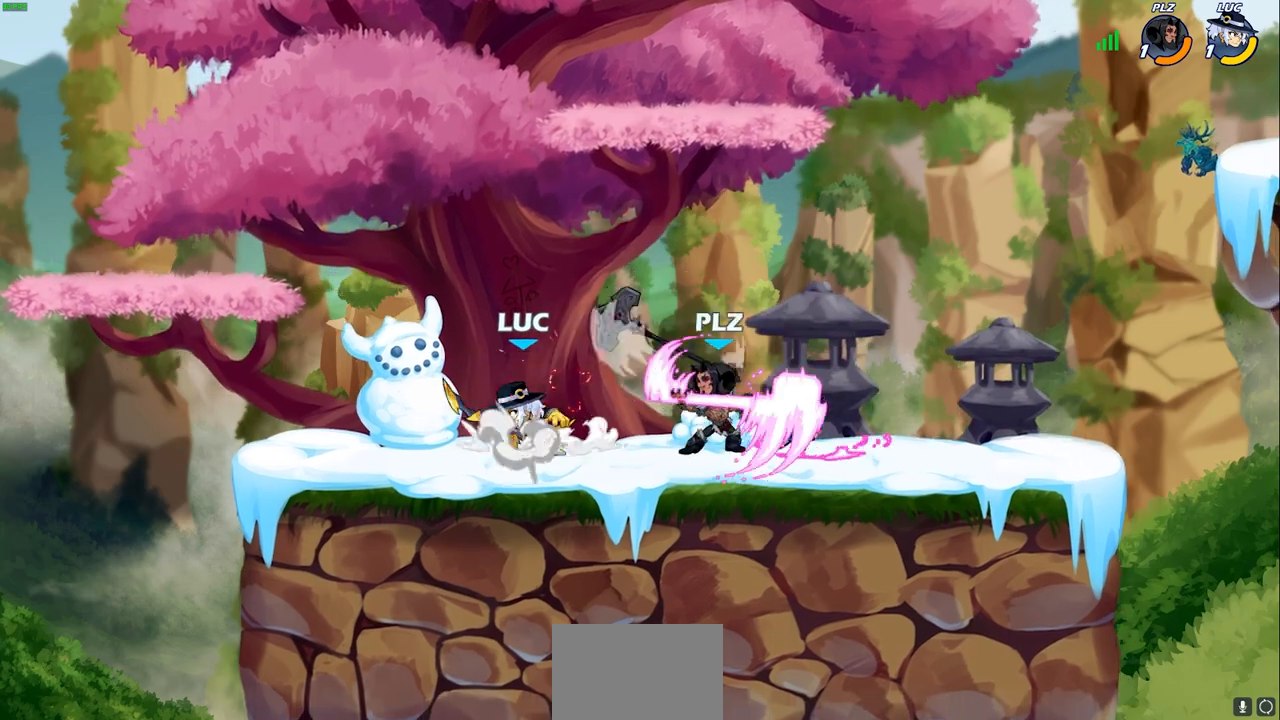
{"buttons": [], "left_stick": "right", "right_stick": "center", "events": [[100, "CROSS", "up"], [150, "R2", "up"], [183, "left_stick", "down-right"], [250, "left_stick", "right"], [333, "SQUARE", "down"], [417, "SQUARE", "up"]]}
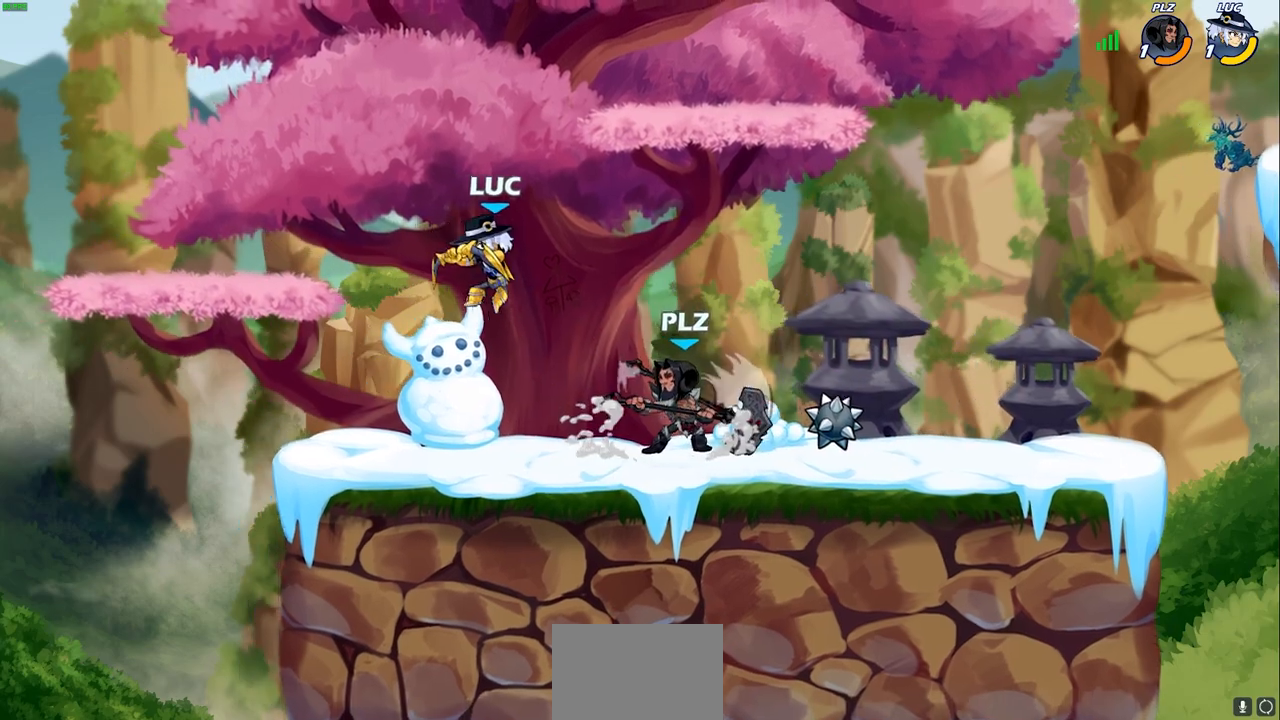
{"buttons": ["CROSS"], "left_stick": "left", "right_stick": "center", "events": [[317, "left_stick", "left"], [450, "CROSS", "down"]]}
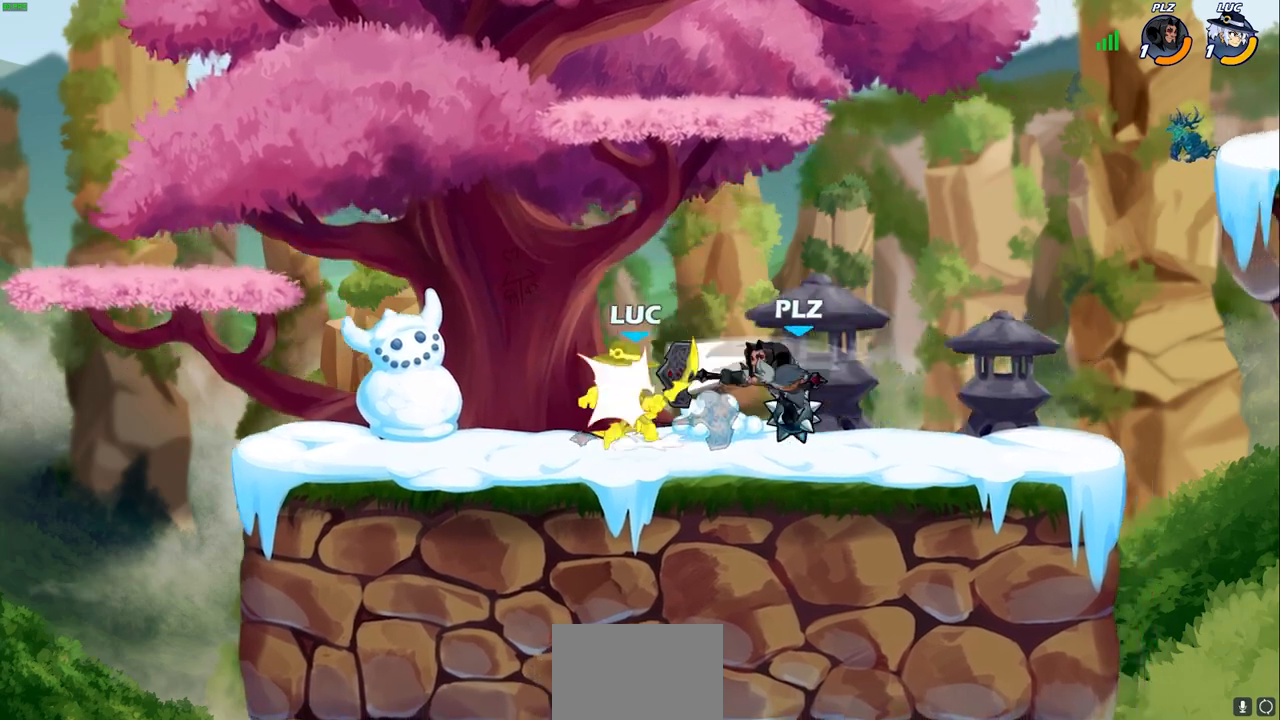
{"buttons": [], "left_stick": "left", "right_stick": "center", "events": [[33, "R2", "down"], [117, "CROSS", "up"], [200, "R2", "up"], [217, "left_stick", "center"], [267, "left_stick", "left"]]}
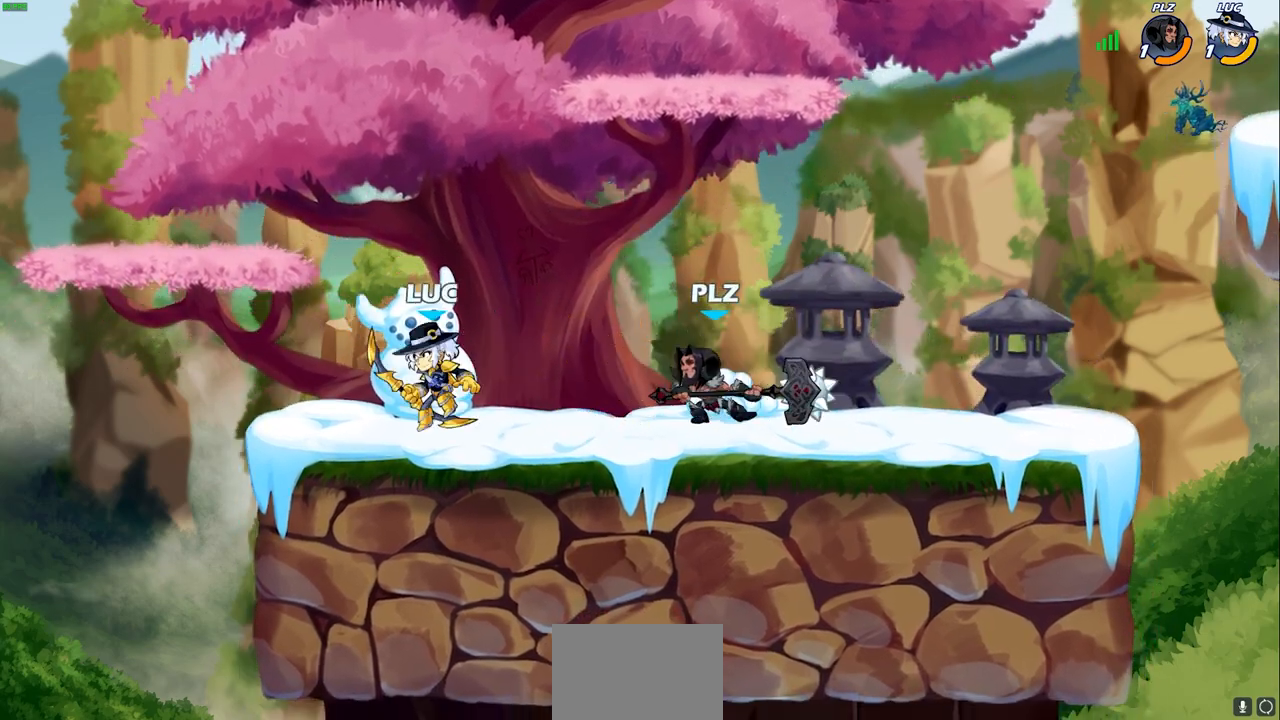
{"buttons": ["CIRCLE", "R2"], "left_stick": "down", "right_stick": "center", "events": [[117, "left_stick", "up"], [183, "left_stick", "right"], [400, "R2", "down"], [433, "CIRCLE", "down"], [433, "left_stick", "down"]]}
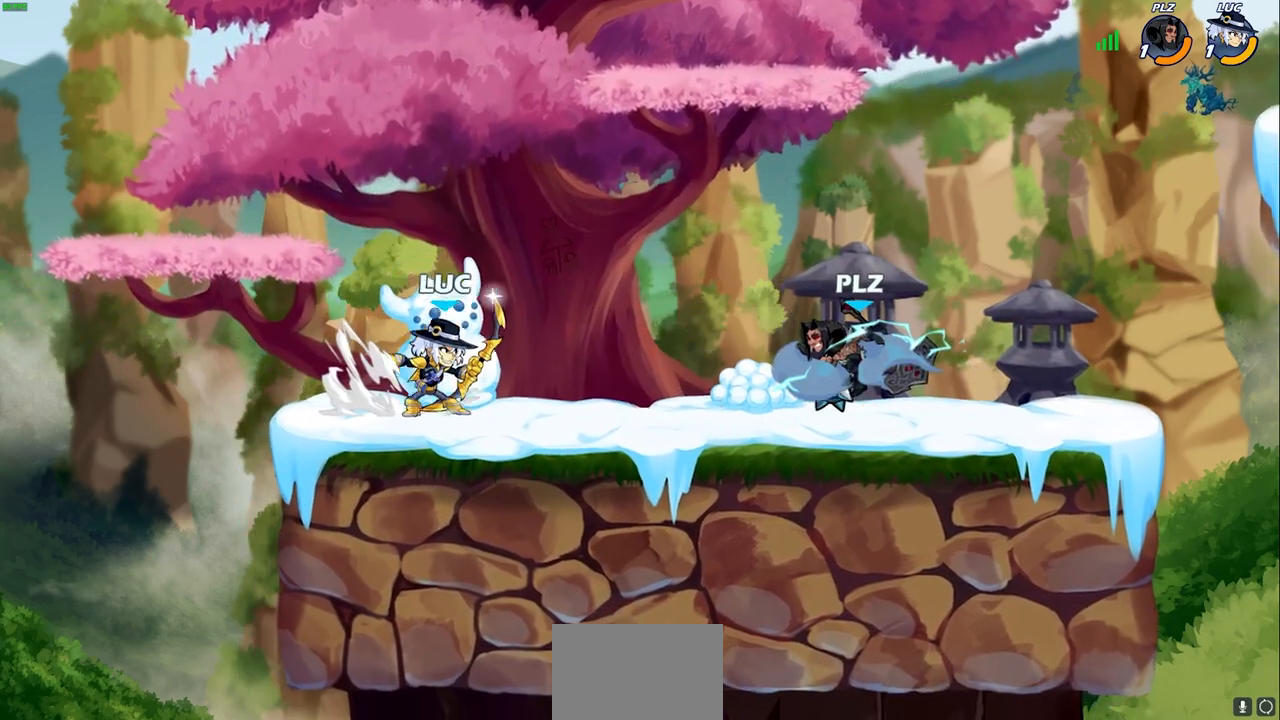
{"buttons": [], "left_stick": "center", "right_stick": "center", "events": [[17, "R2", "up"], [33, "CIRCLE", "up"], [67, "left_stick", "center"]]}
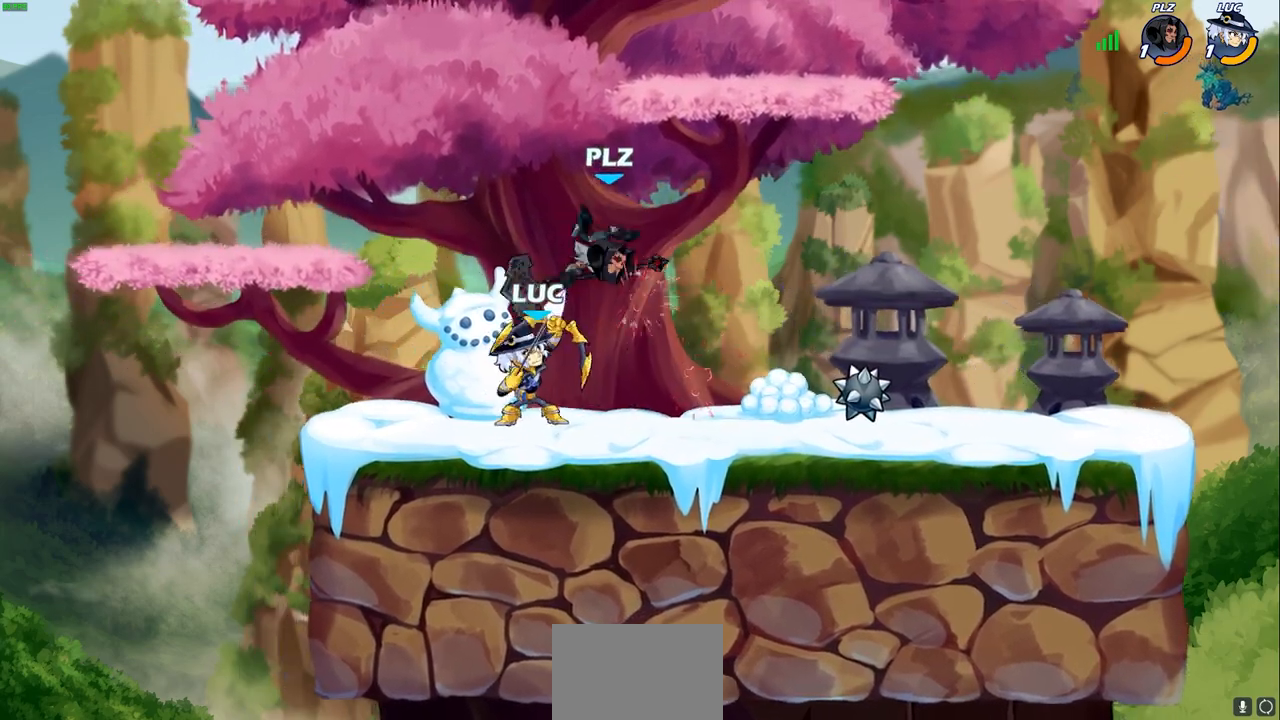
{"buttons": [], "left_stick": "center", "right_stick": "center", "events": []}
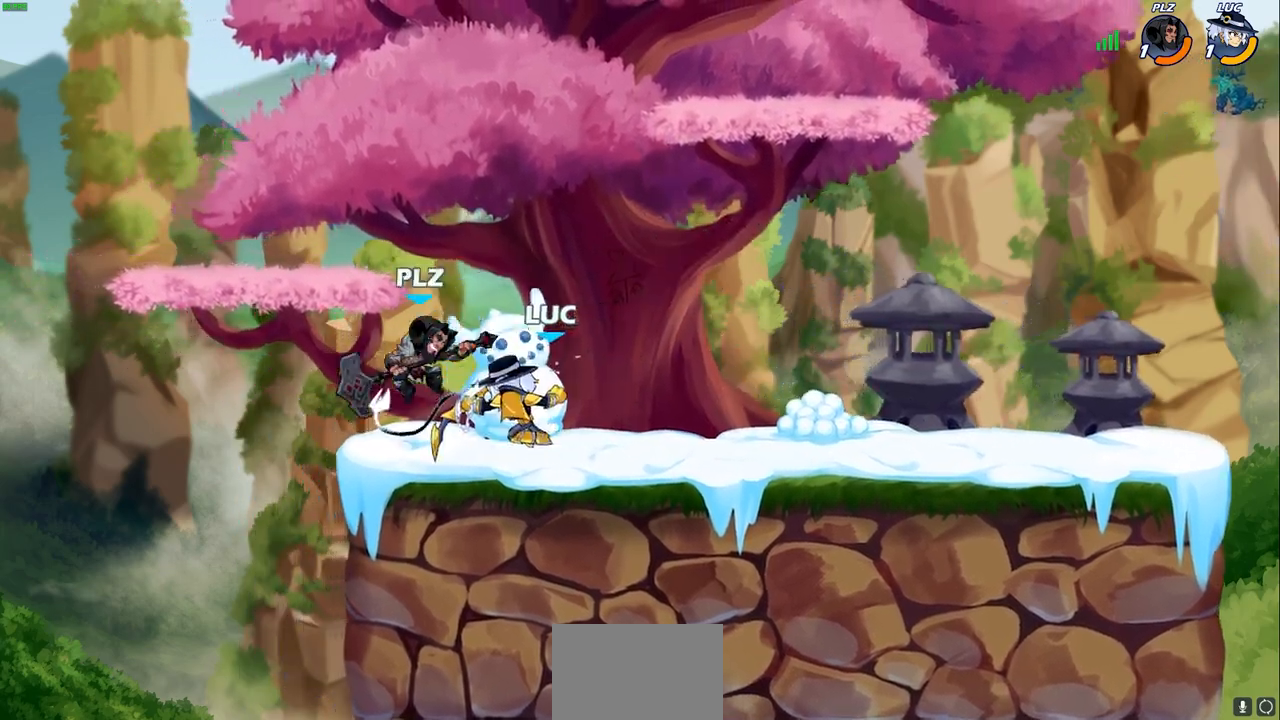
{"buttons": [], "left_stick": "left", "right_stick": "center", "events": [[467, "left_stick", "left"]]}
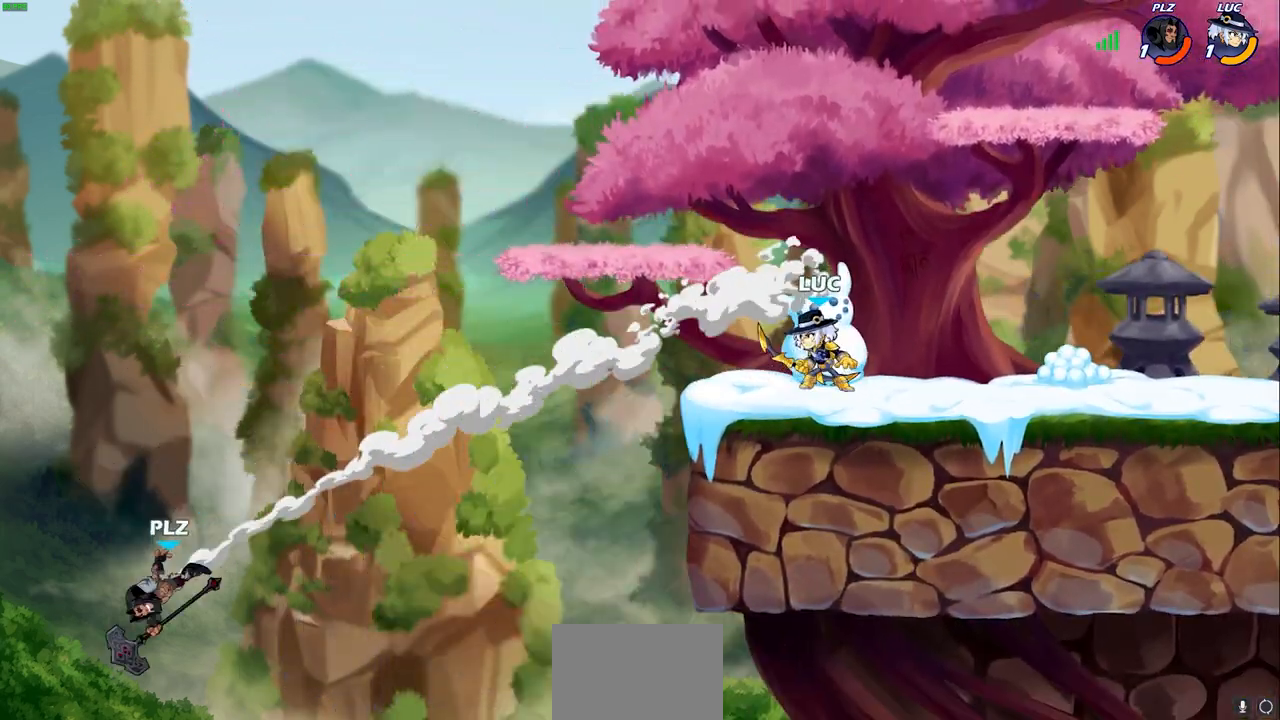
{"buttons": [], "left_stick": "center", "right_stick": "center", "events": [[50, "R2", "down"], [150, "R2", "up"], [267, "R1", "down"], [267, "left_stick", "down-left"], [333, "R1", "up"], [383, "left_stick", "center"]]}
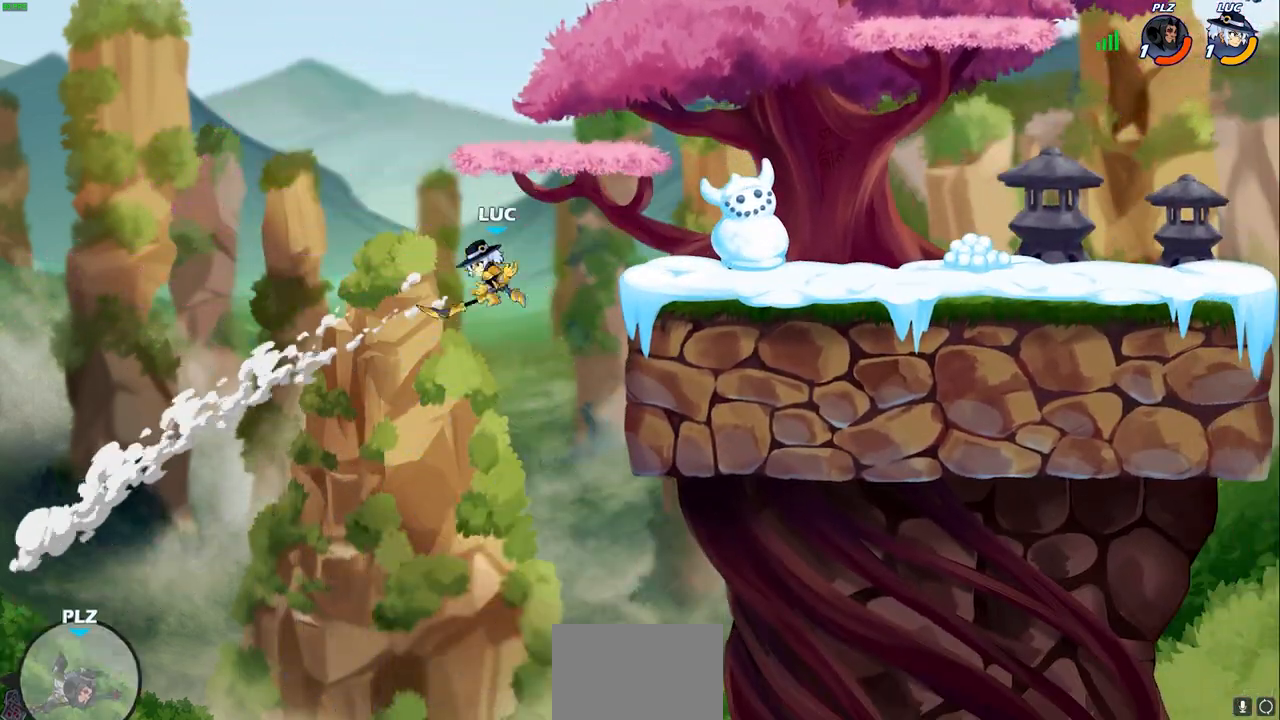
{"buttons": ["CROSS"], "left_stick": "center", "right_stick": "center", "events": [[417, "CROSS", "down"]]}
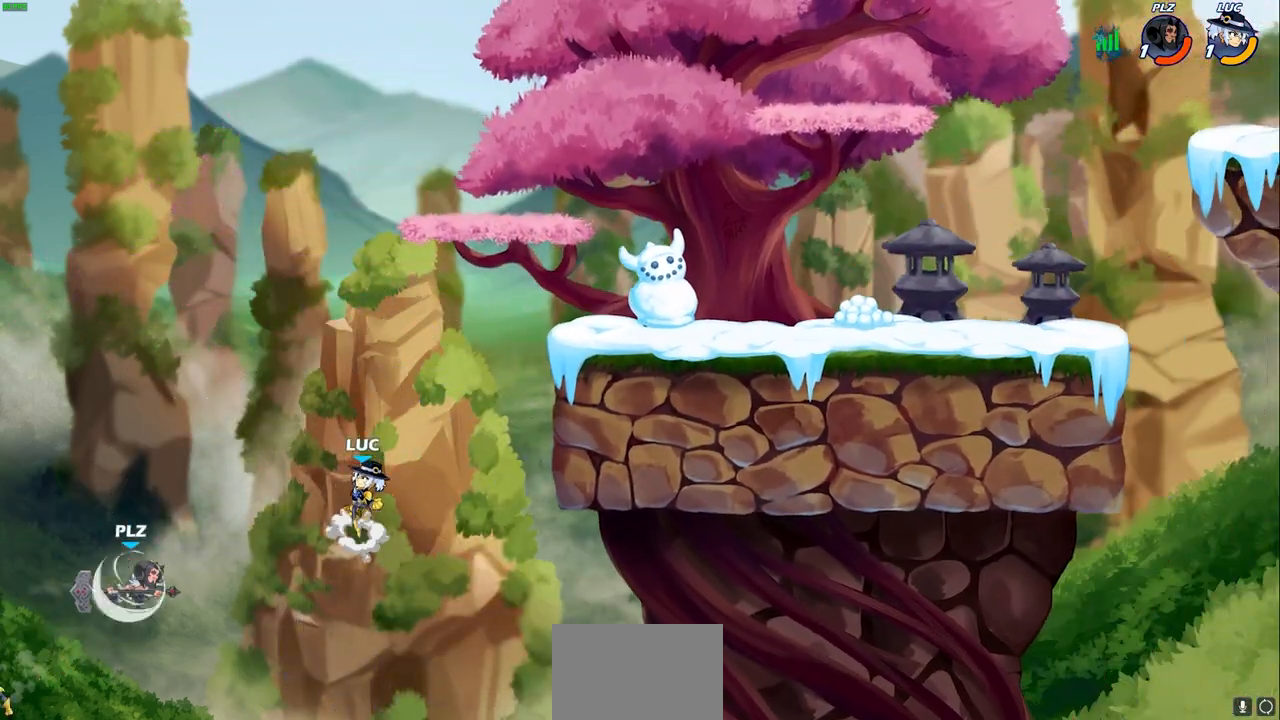
{"buttons": ["CROSS"], "left_stick": "up-right", "right_stick": "center", "events": [[83, "CROSS", "up"], [100, "left_stick", "right"], [417, "CROSS", "down"], [433, "left_stick", "up-right"]]}
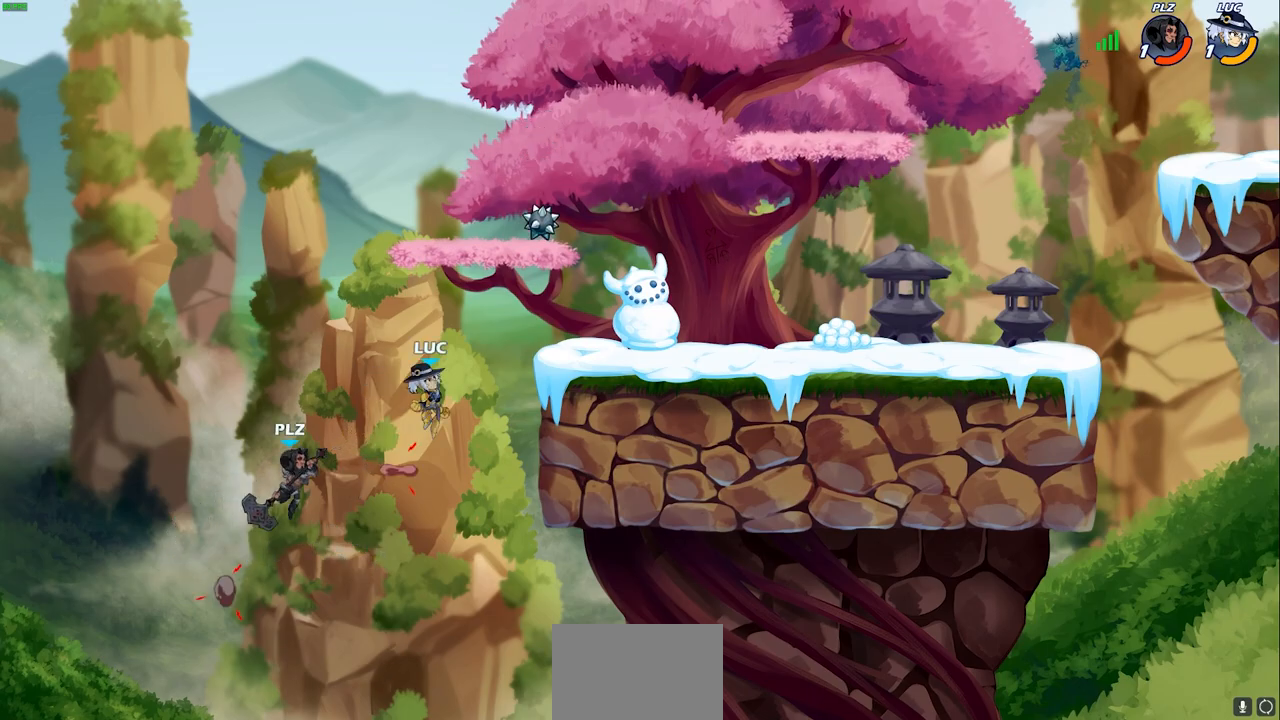
{"buttons": ["CIRCLE"], "left_stick": "down-left", "right_stick": "center", "events": [[67, "left_stick", "up-left"], [117, "left_stick", "left"], [133, "CROSS", "up"], [250, "CIRCLE", "down"], [250, "left_stick", "down-left"]]}
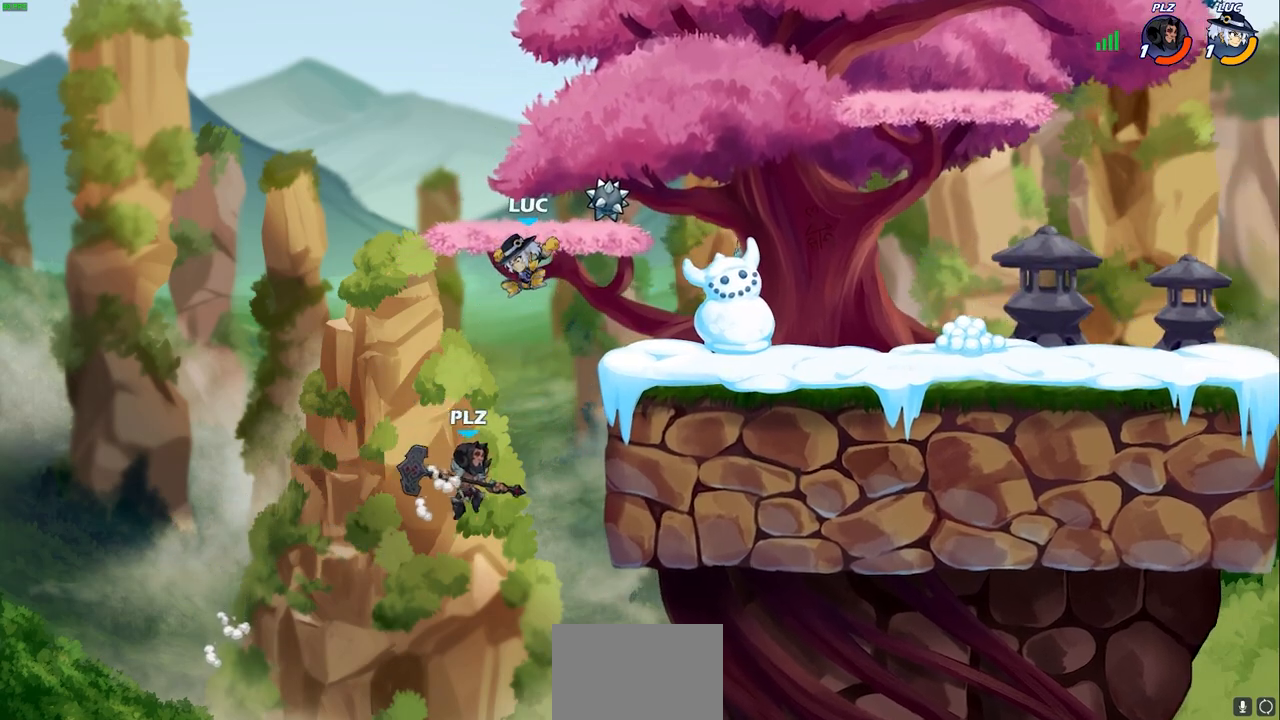
{"buttons": [], "left_stick": "center", "right_stick": "center", "events": [[317, "CIRCLE", "up"], [367, "left_stick", "center"]]}
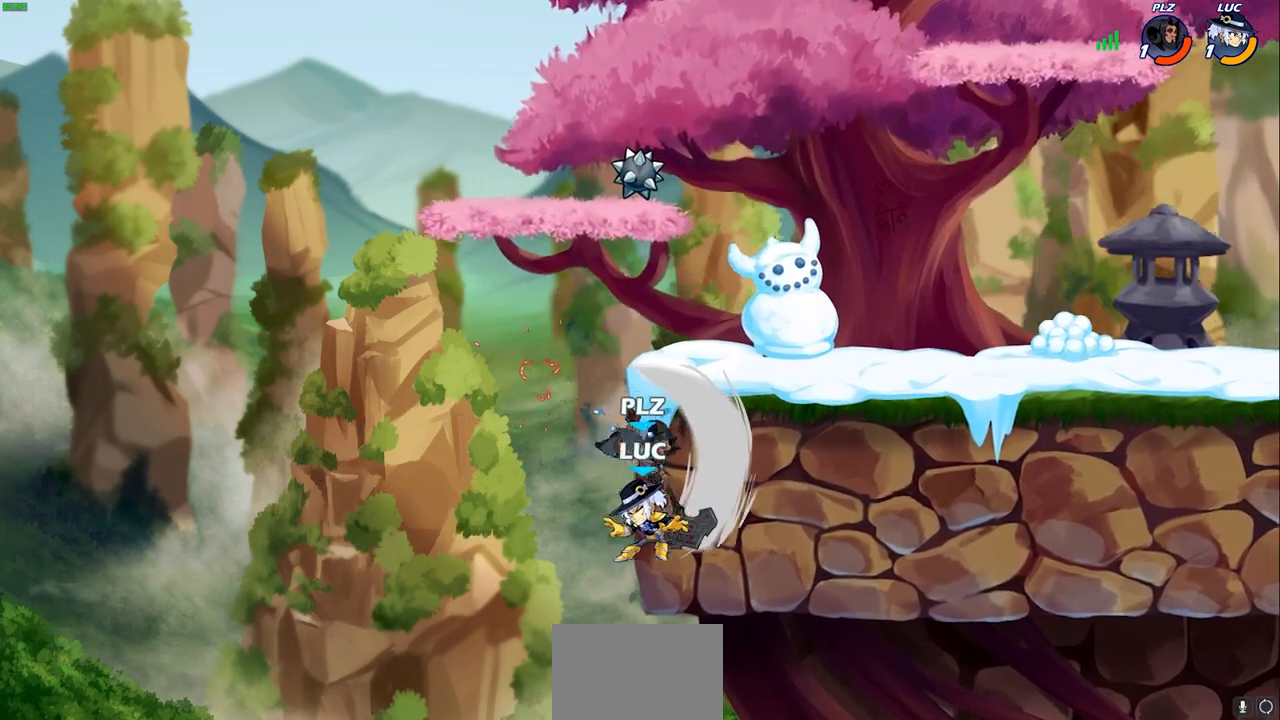
{"buttons": ["CROSS"], "left_stick": "left", "right_stick": "center", "events": [[333, "left_stick", "left"], [417, "CROSS", "down"]]}
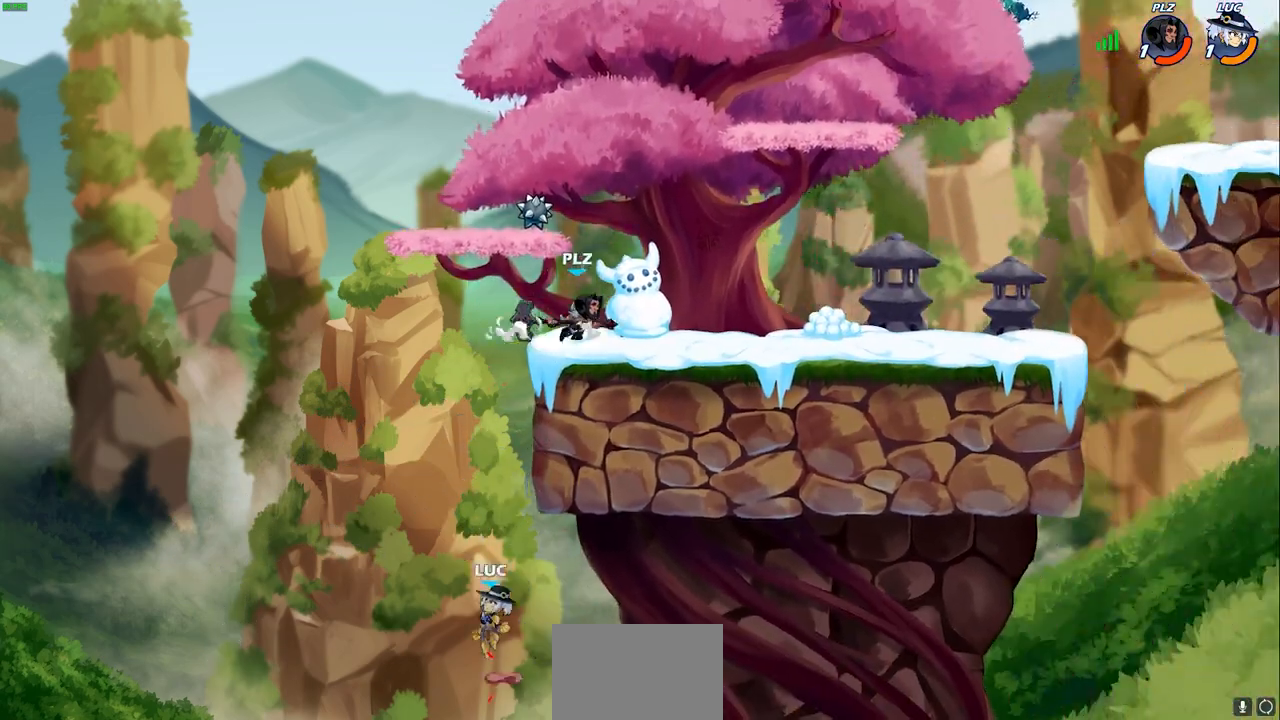
{"buttons": [], "left_stick": "up-left", "right_stick": "center", "events": [[50, "CROSS", "up"], [200, "CIRCLE", "down"], [233, "left_stick", "up-right"], [300, "CIRCLE", "up"], [400, "left_stick", "up-left"]]}
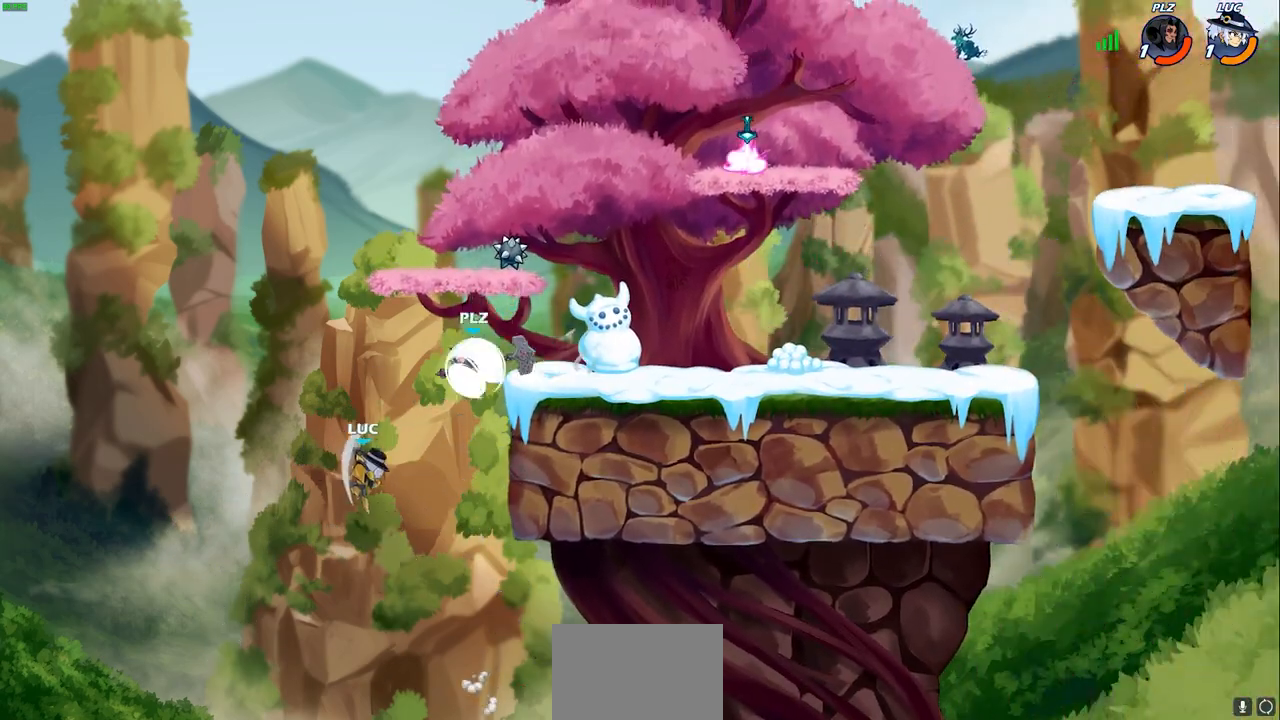
{"buttons": [], "left_stick": "right", "right_stick": "center", "events": [[133, "left_stick", "up-right"], [267, "left_stick", "right"]]}
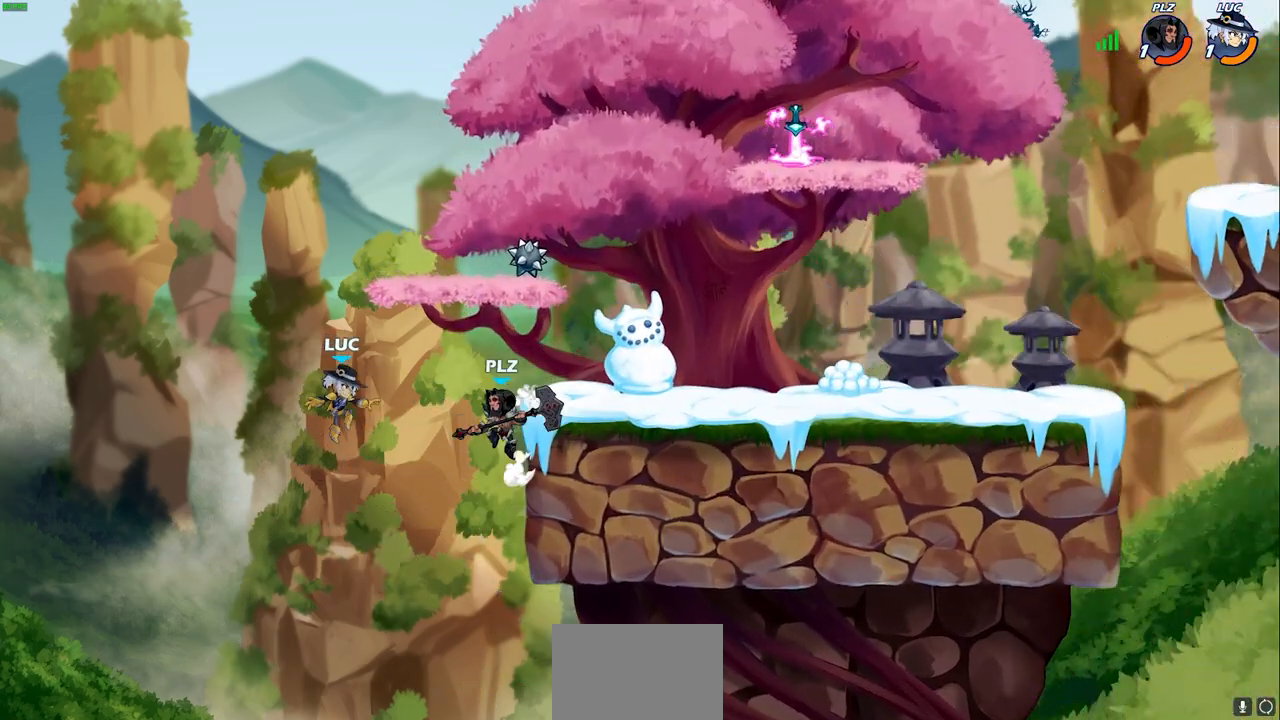
{"buttons": [], "left_stick": "down-left", "right_stick": "center", "events": [[150, "R2", "down"], [433, "R2", "up"], [450, "left_stick", "down-left"]]}
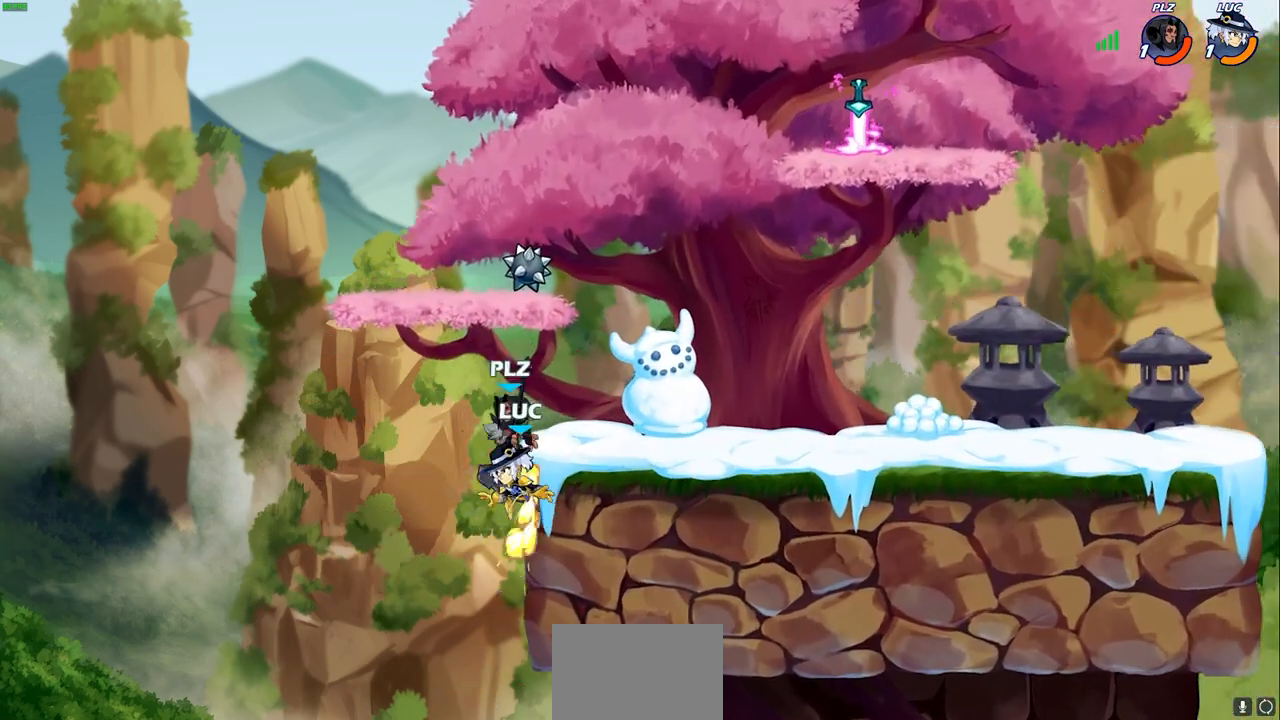
{"buttons": [], "left_stick": "up-right", "right_stick": "center", "events": [[117, "CROSS", "down"], [233, "CIRCLE", "down"], [233, "left_stick", "right"], [267, "CROSS", "up"], [350, "CIRCLE", "up"], [450, "left_stick", "up-right"]]}
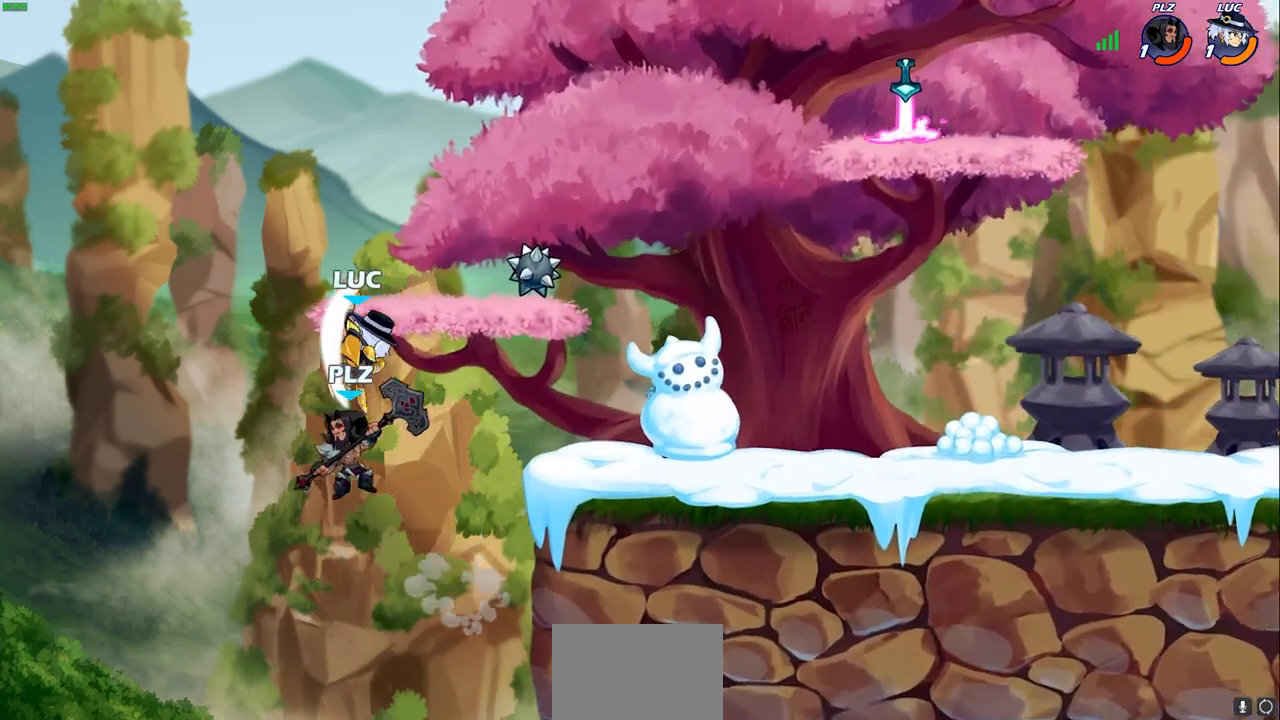
{"buttons": [], "left_stick": "up-right", "right_stick": "center", "events": [[317, "left_stick", "left"], [333, "CROSS", "down"], [467, "left_stick", "up-right"], [483, "CROSS", "up"]]}